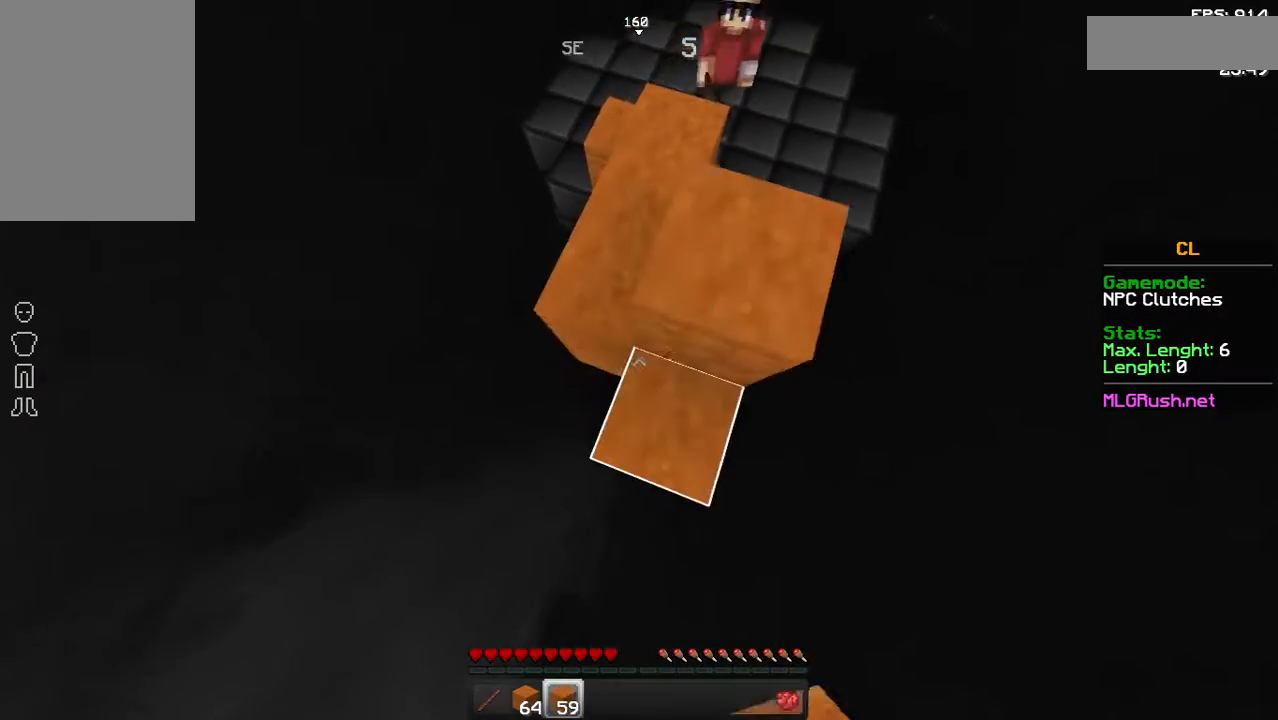
Gameplay with keyboard and mouse; each line is a JSON object with the keys and mouse buttons held at the frame after it. "events" lists presses ("down") and releases ("up") of "a", "d", "s", "space", "w", "mouse_left" and "mouse_right" between this image and that frame as [ms after this image, input, new state], when the widget could be followed in between. "mouse_left", "mouse_right" = the "left", "right" buttons of the "mouse" list. No other keys are recorded. Fast repeated clicks can show as one long hold. Not read: mouse_move.
{"keys": ["w"], "mouse": [], "events": [[83, "mouse_right", "up"], [133, "mouse_right", "down"], [283, "mouse_right", "up"], [333, "mouse_right", "down"], [483, "mouse_right", "up"]]}
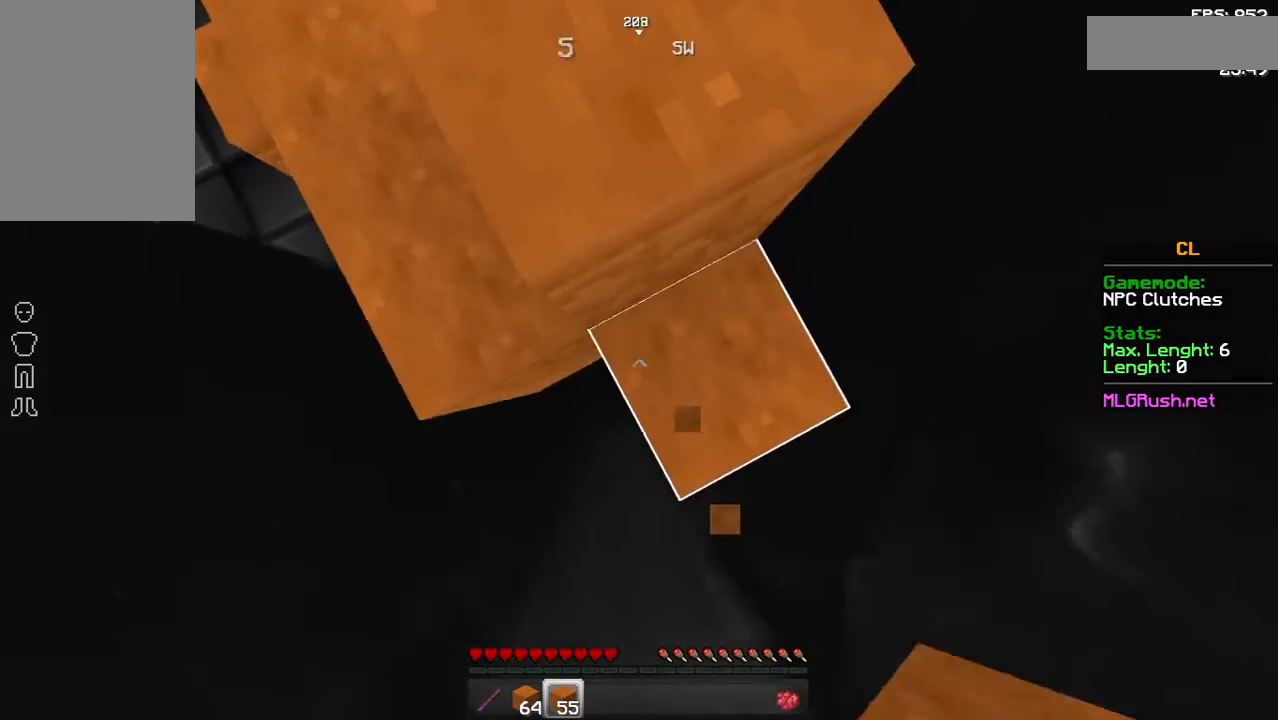
{"keys": [], "mouse": [], "events": [[33, "mouse_right", "down"], [83, "mouse_right", "up"], [233, "space", "down"], [333, "space", "up"], [483, "w", "up"]]}
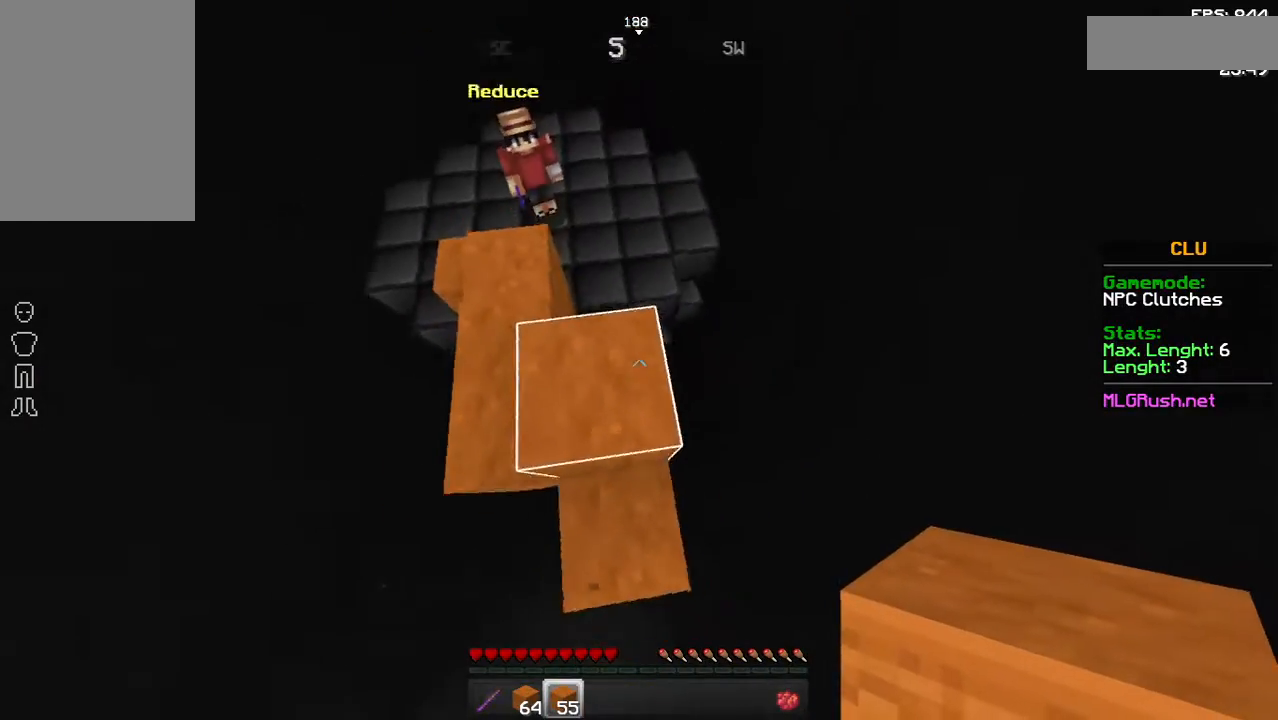
{"keys": [], "mouse": [], "events": [[433, "a", "down"], [483, "a", "up"]]}
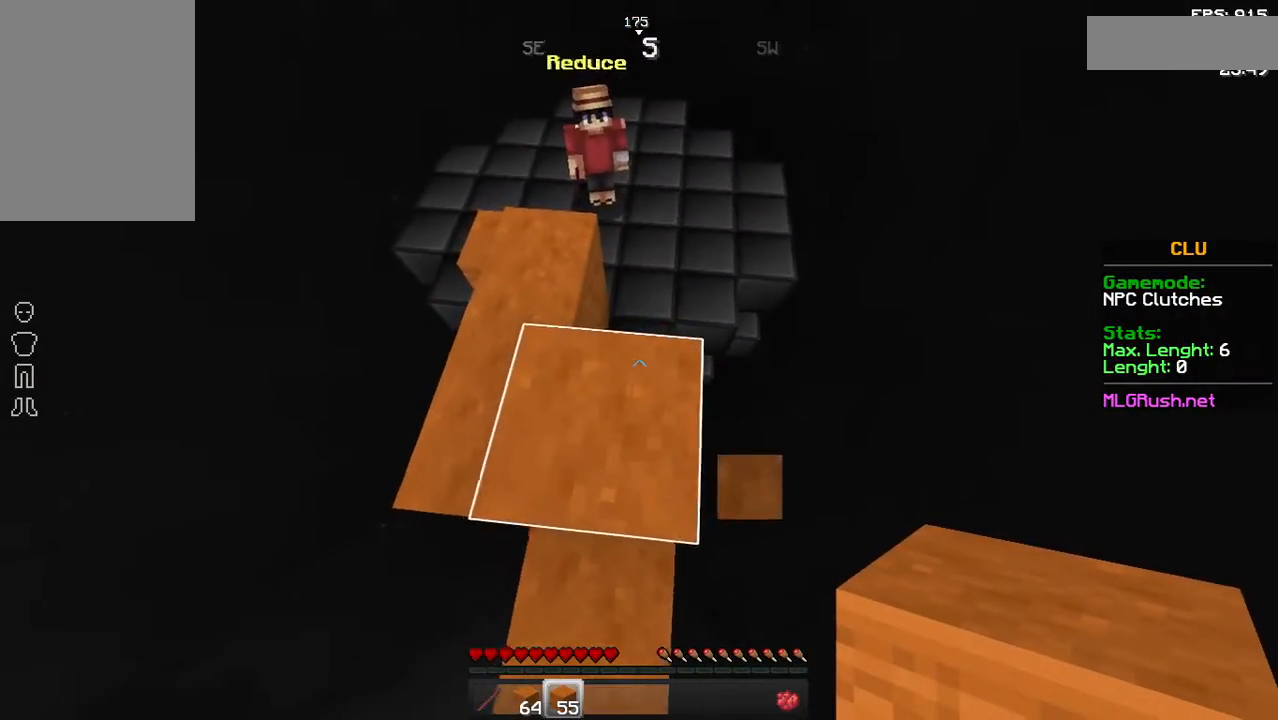
{"keys": [], "mouse": [], "events": [[433, "mouse_right", "down"], [483, "mouse_right", "up"]]}
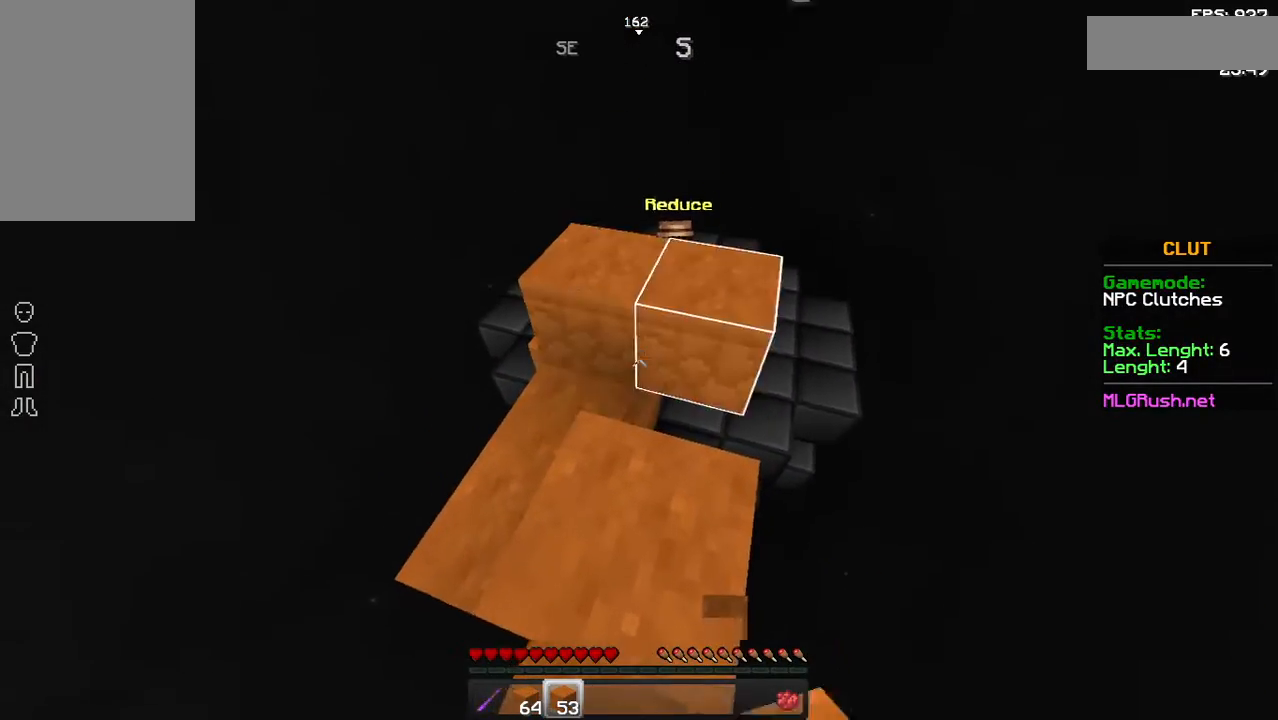
{"keys": ["w"], "mouse": [], "events": [[483, "w", "down"]]}
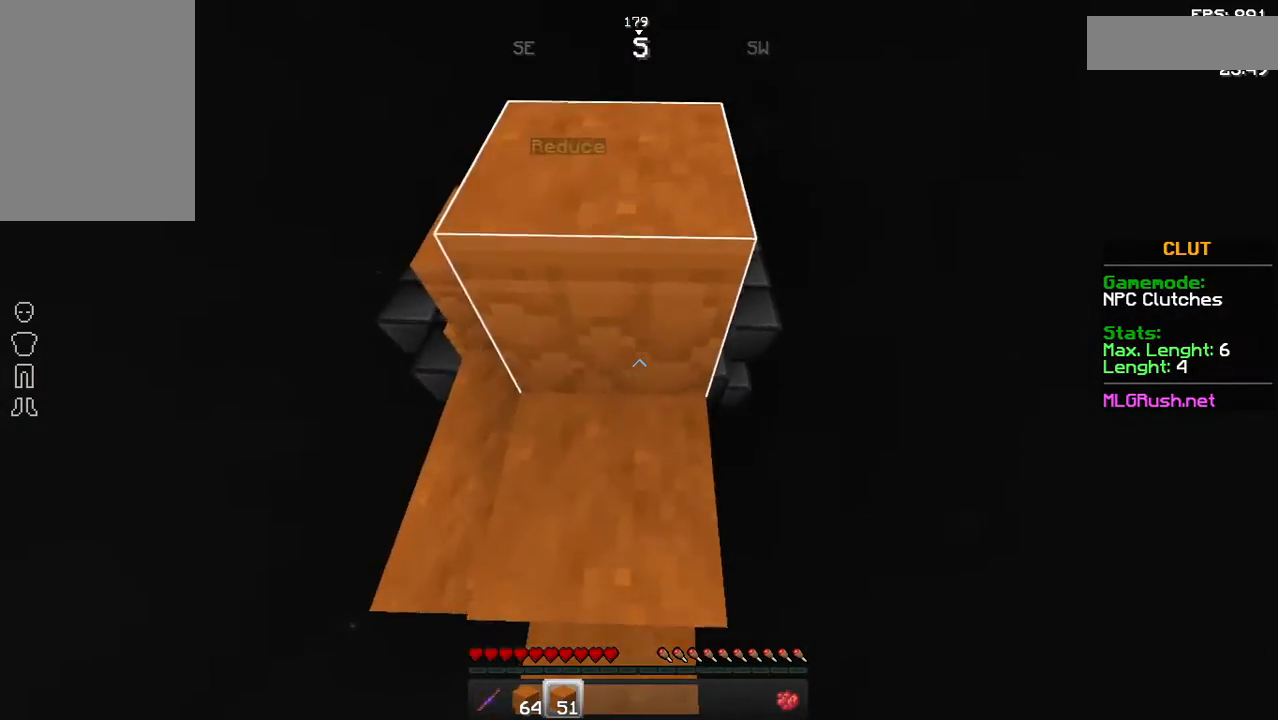
{"keys": ["a"], "mouse": [], "events": [[33, "space", "down"], [183, "space", "up"], [333, "w", "up"], [433, "a", "down"]]}
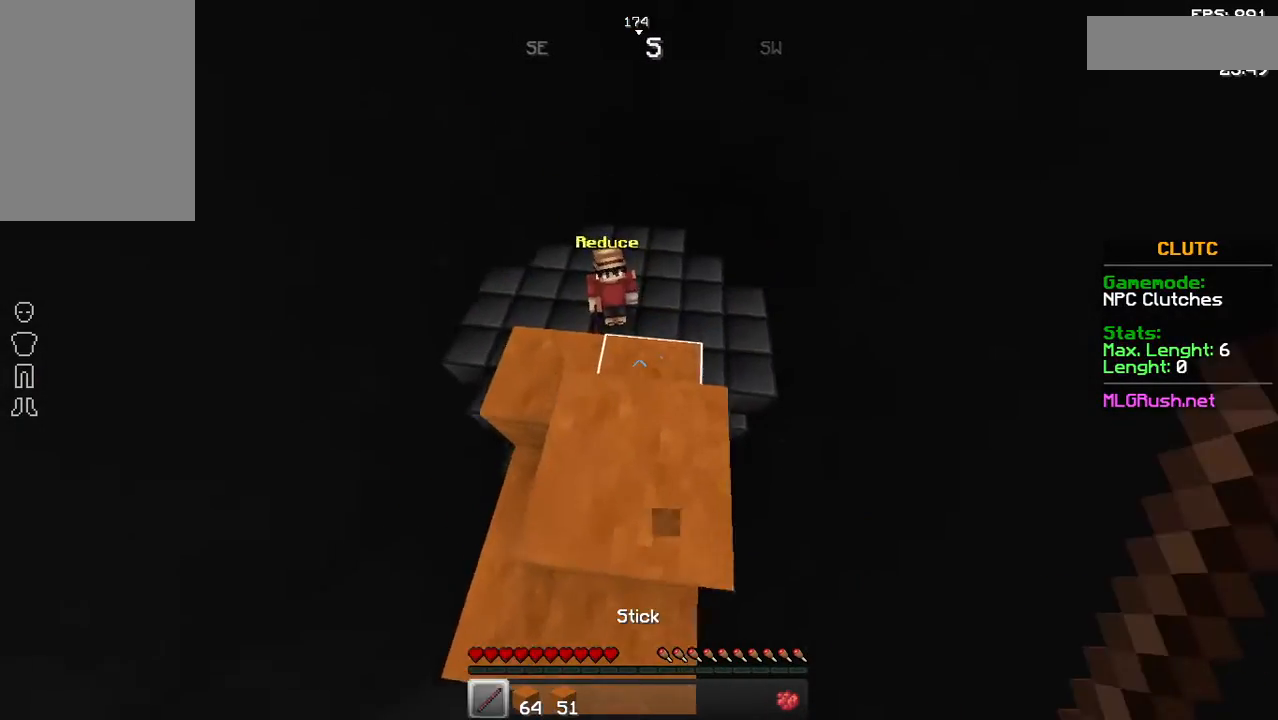
{"keys": ["w"], "mouse": ["left"], "events": [[33, "w", "down"], [83, "a", "up"], [433, "mouse_left", "down"]]}
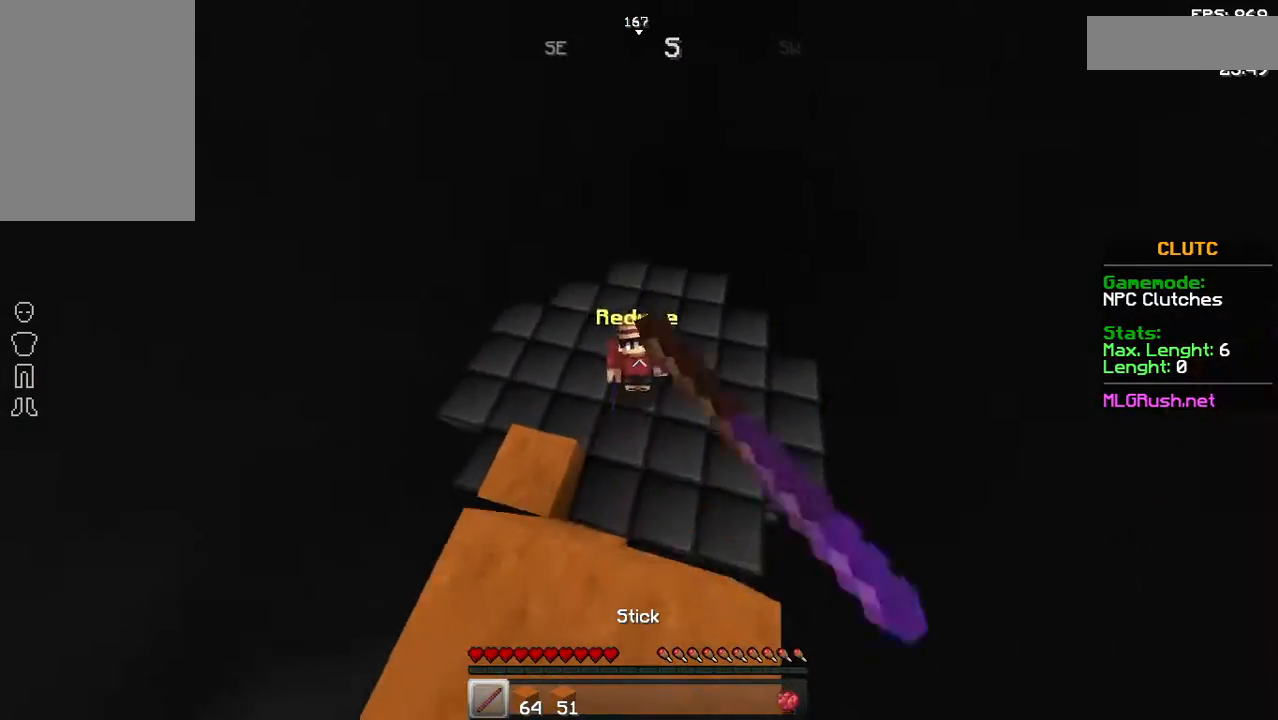
{"keys": ["a"], "mouse": [], "events": [[33, "mouse_left", "up"], [83, "w", "up"], [233, "mouse_left", "down"], [333, "w", "down"], [383, "a", "down"], [433, "mouse_left", "up"], [483, "w", "up"]]}
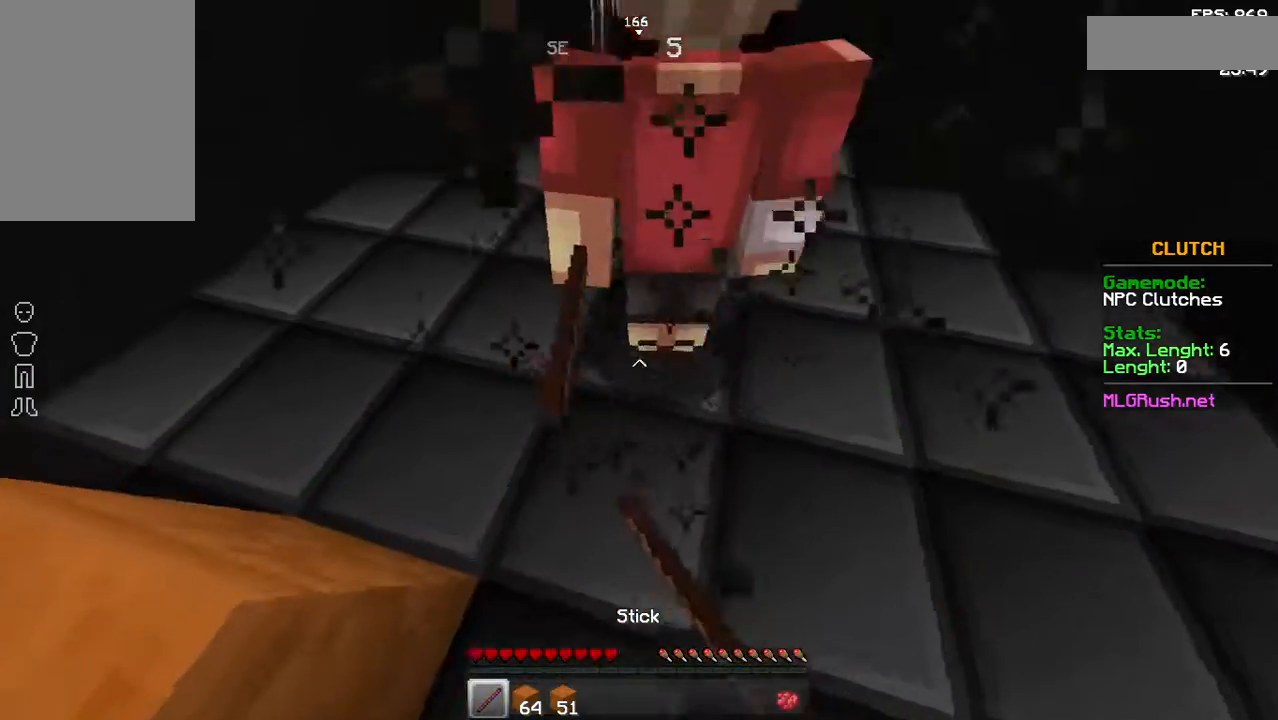
{"keys": [], "mouse": ["left"], "events": [[83, "a", "up"], [83, "mouse_left", "down"], [283, "mouse_left", "up"], [483, "mouse_left", "down"]]}
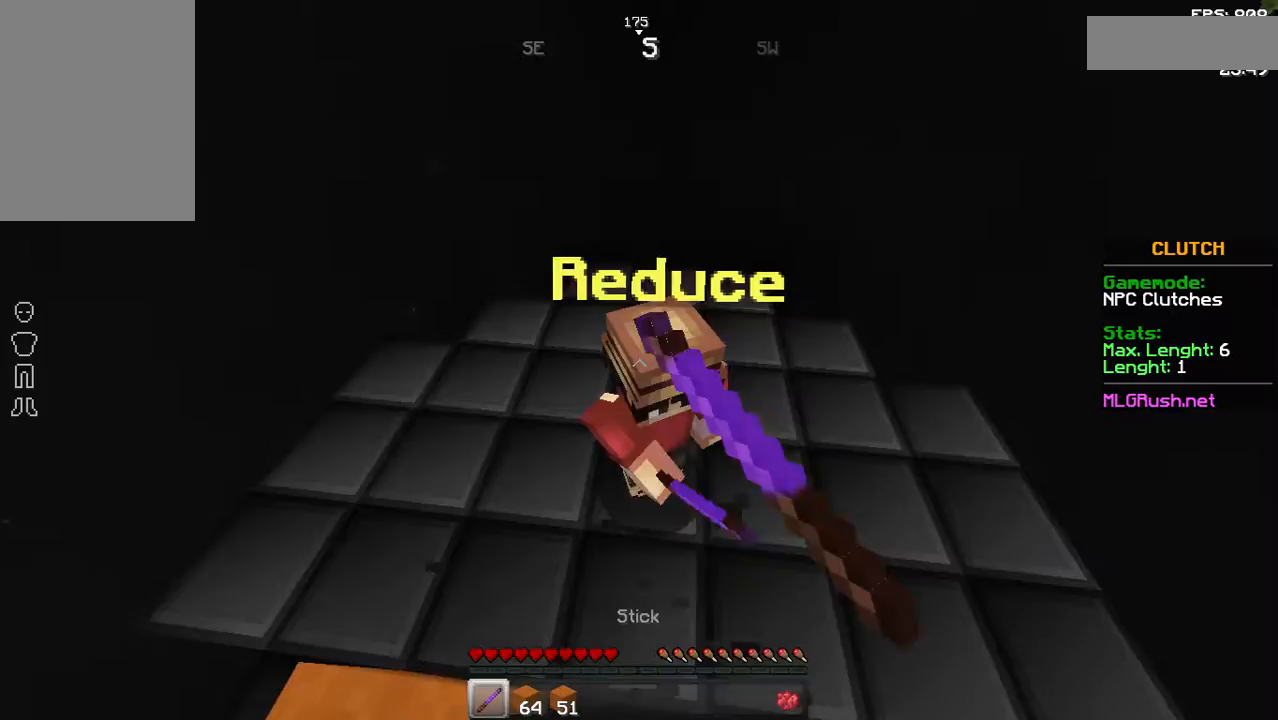
{"keys": [], "mouse": ["left"], "events": [[83, "a", "down"], [183, "mouse_left", "up"], [383, "mouse_left", "down"], [483, "a", "up"]]}
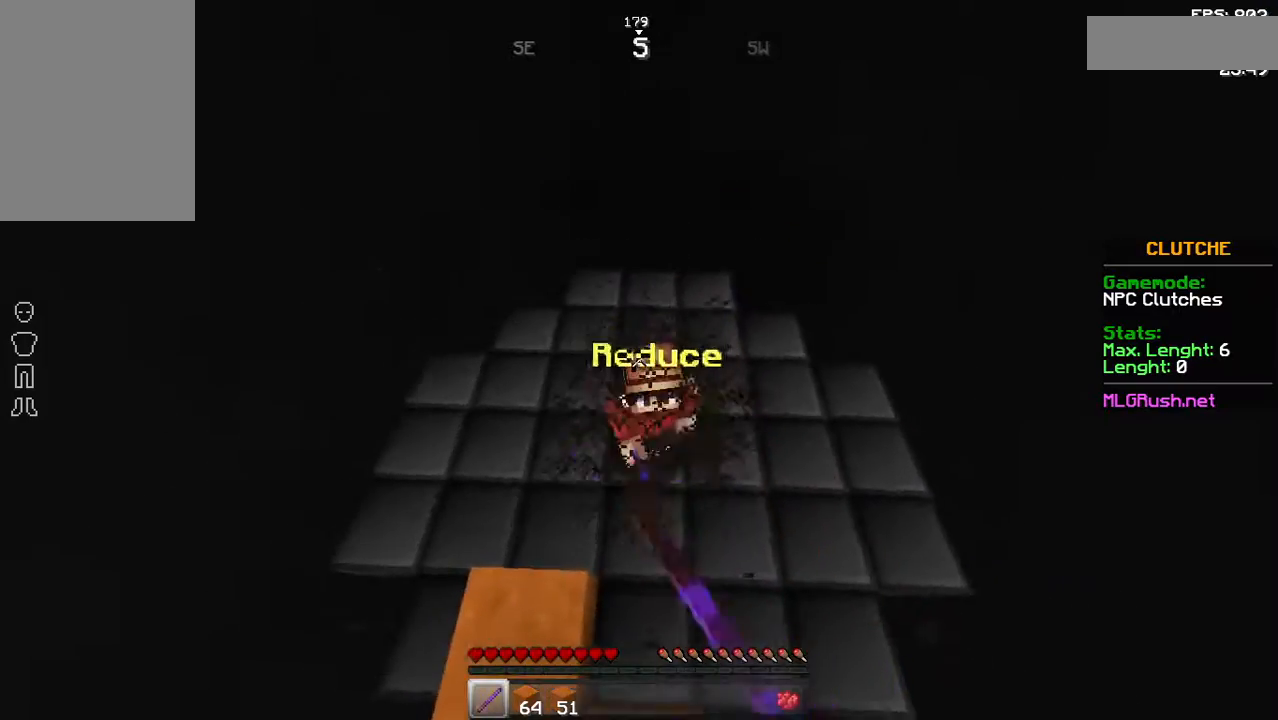
{"keys": ["w"], "mouse": ["left"], "events": [[33, "w", "down"], [133, "mouse_left", "up"], [233, "mouse_left", "down"], [283, "mouse_left", "up"], [333, "mouse_left", "down"], [433, "mouse_left", "up"], [483, "mouse_left", "down"]]}
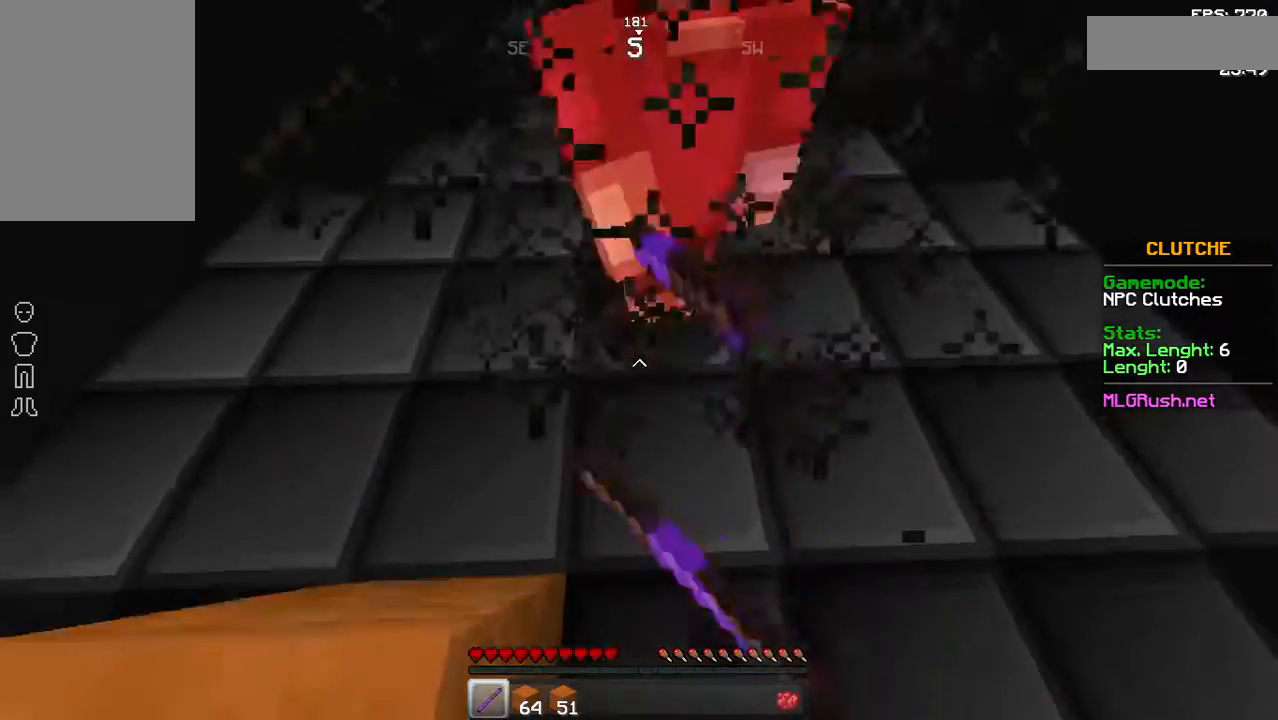
{"keys": [], "mouse": [], "events": [[33, "mouse_left", "up"], [133, "mouse_left", "down"], [183, "mouse_left", "up"], [283, "mouse_left", "down"], [283, "w", "up"], [333, "mouse_left", "up"], [383, "mouse_left", "down"], [483, "mouse_left", "up"]]}
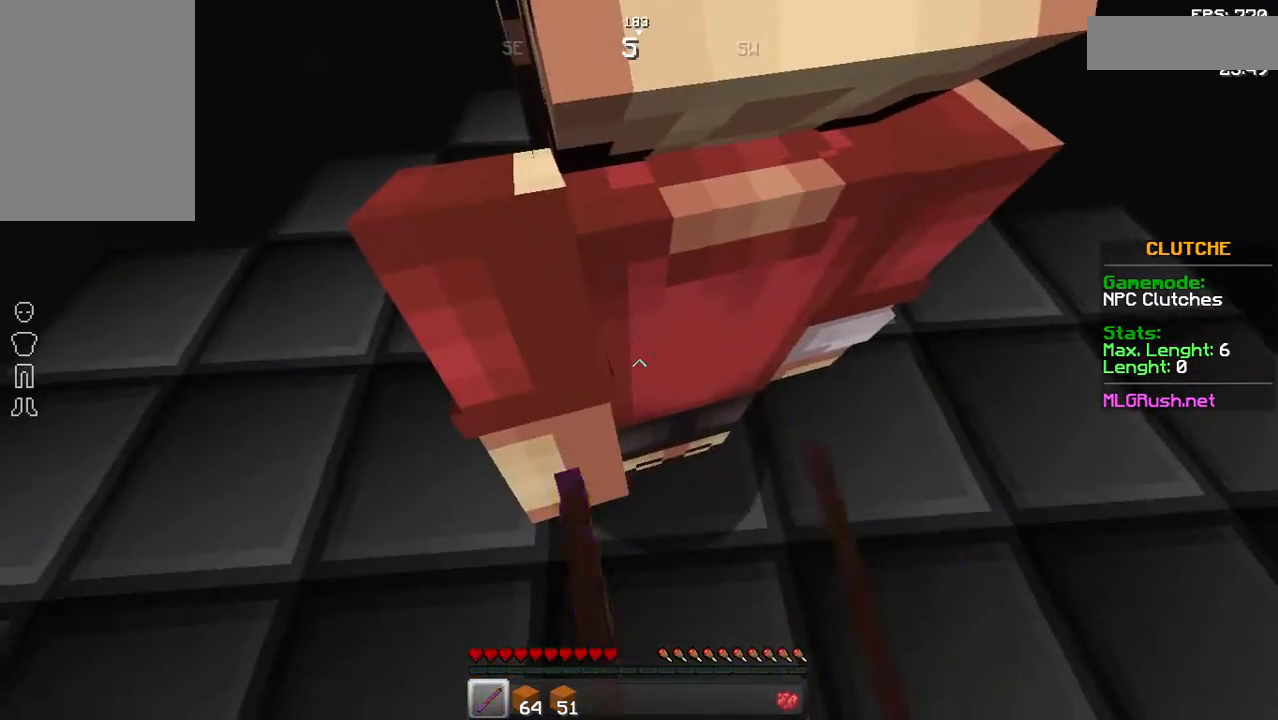
{"keys": ["w"], "mouse": [], "events": [[33, "mouse_left", "down"], [83, "mouse_left", "up"], [183, "mouse_left", "down"], [233, "mouse_left", "up"], [283, "mouse_left", "down"], [383, "mouse_left", "up"], [433, "mouse_left", "down"], [433, "w", "down"], [483, "mouse_left", "up"]]}
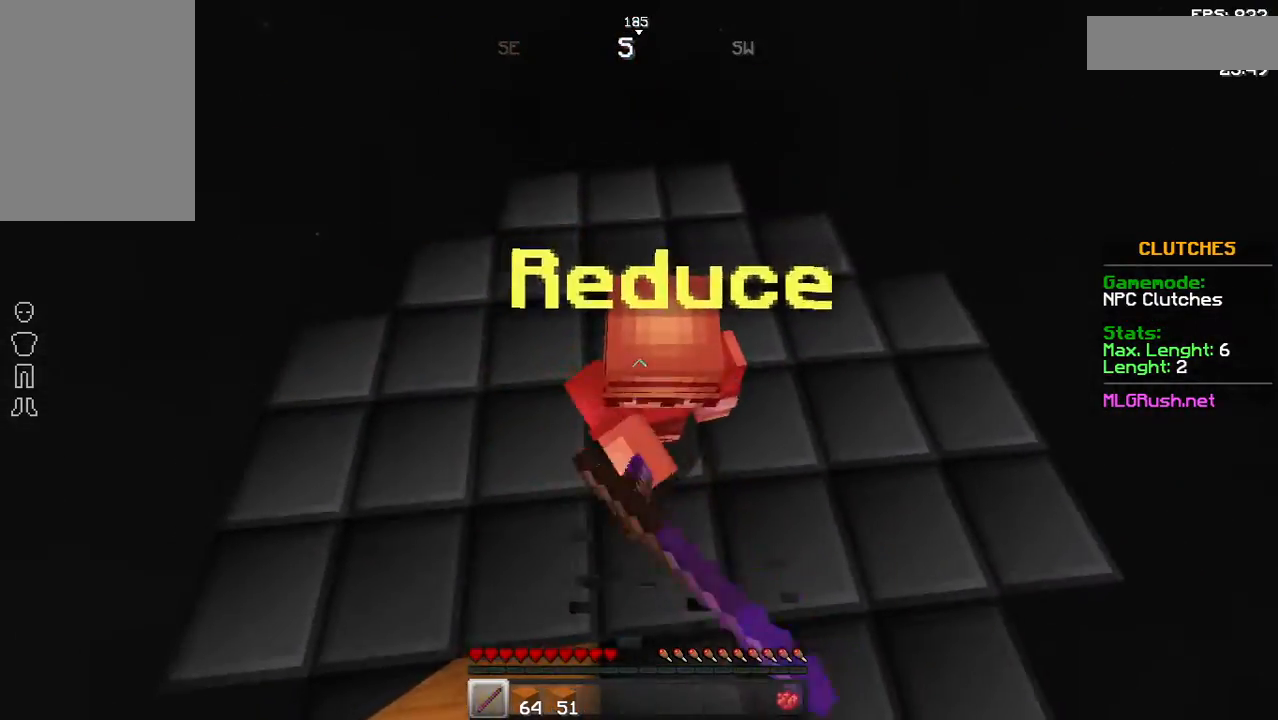
{"keys": [], "mouse": ["left"], "events": [[83, "mouse_left", "down"], [133, "mouse_left", "up"], [183, "mouse_left", "down"], [283, "mouse_left", "up"], [333, "w", "up"], [483, "mouse_left", "down"]]}
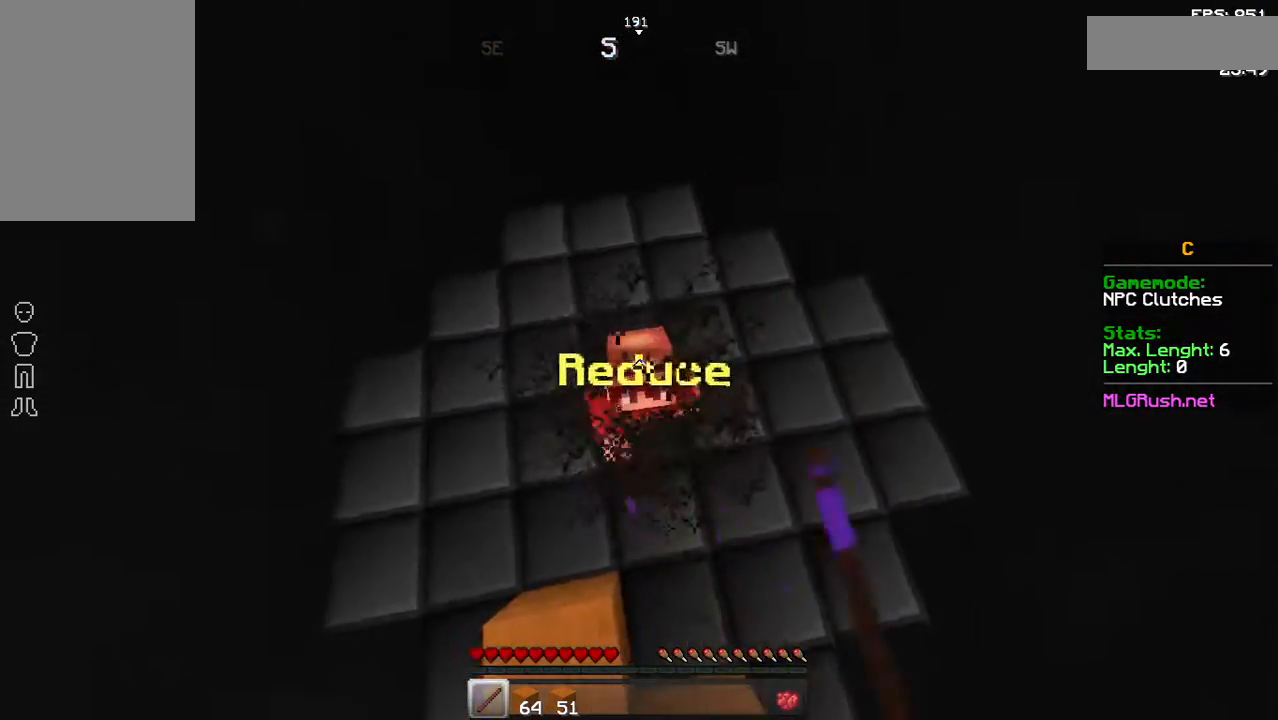
{"keys": ["w"], "mouse": ["left"], "events": [[83, "w", "down"], [133, "mouse_left", "up"], [183, "mouse_left", "down"], [183, "w", "up"], [233, "mouse_left", "up"], [333, "mouse_left", "down"], [483, "w", "down"]]}
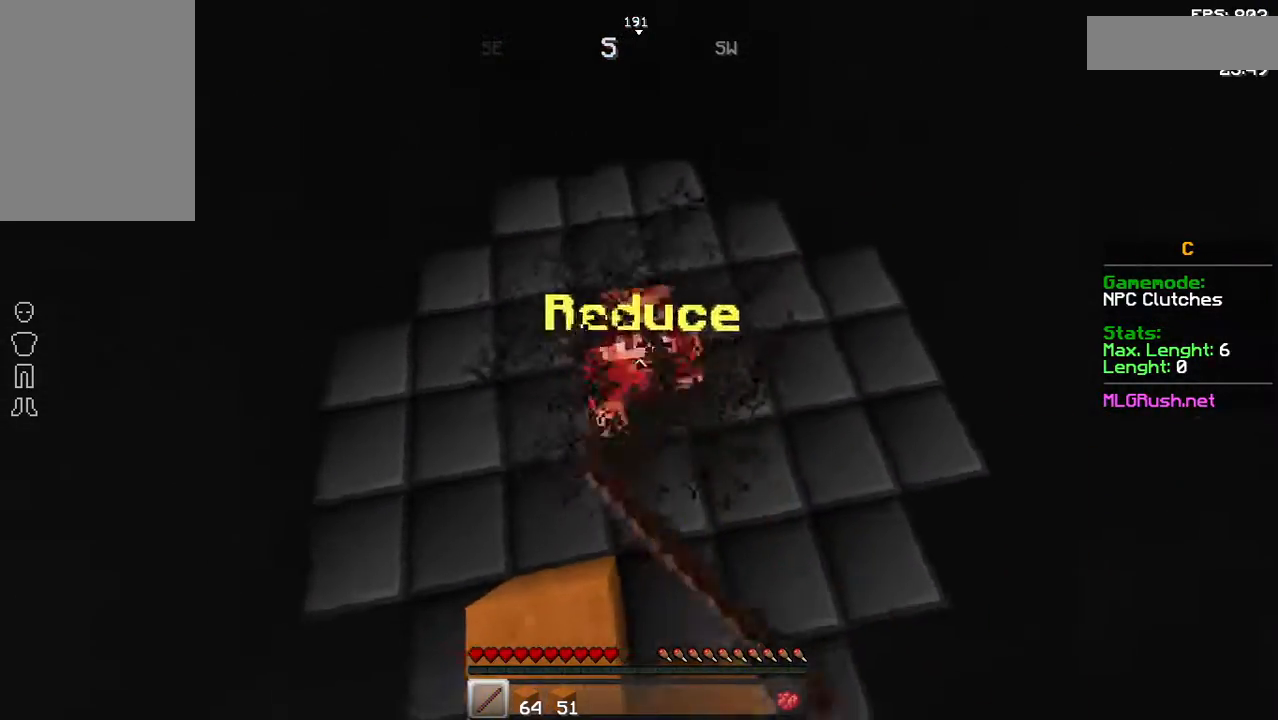
{"keys": [], "mouse": [], "events": [[33, "mouse_left", "up"], [133, "w", "up"], [233, "mouse_left", "down"], [433, "mouse_left", "up"]]}
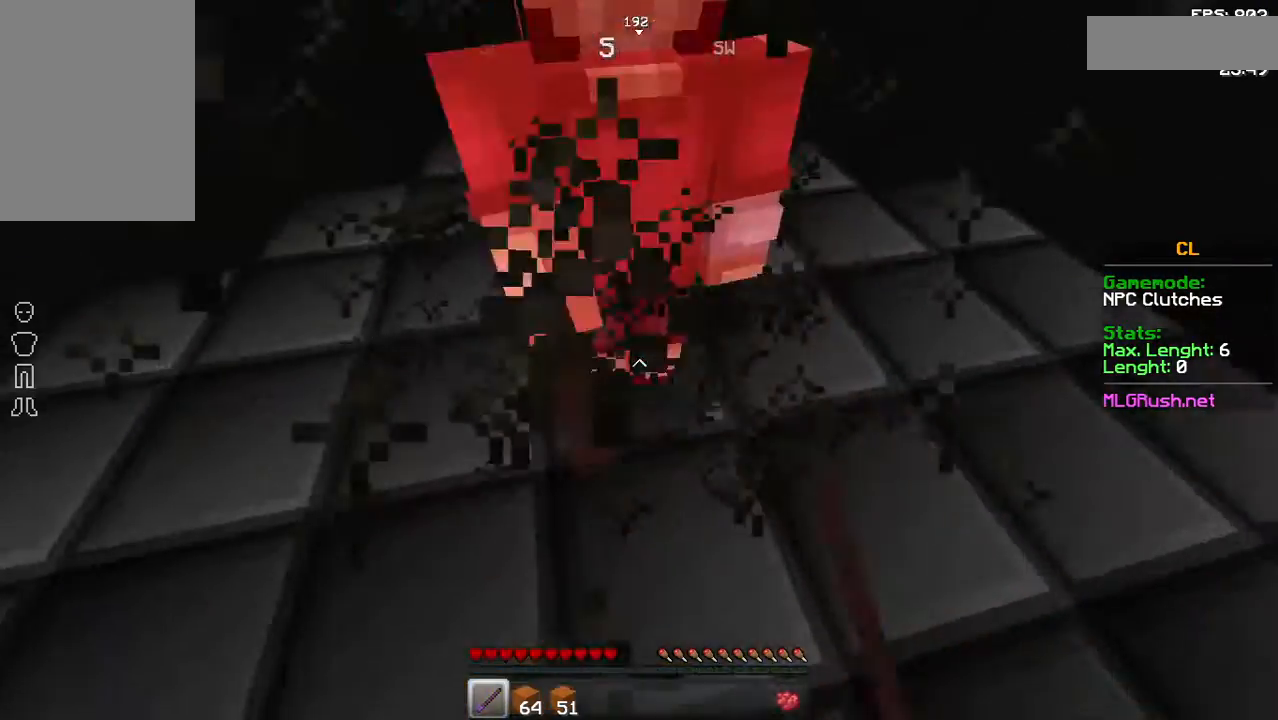
{"keys": [], "mouse": [], "events": [[133, "mouse_left", "down"], [333, "mouse_left", "up"]]}
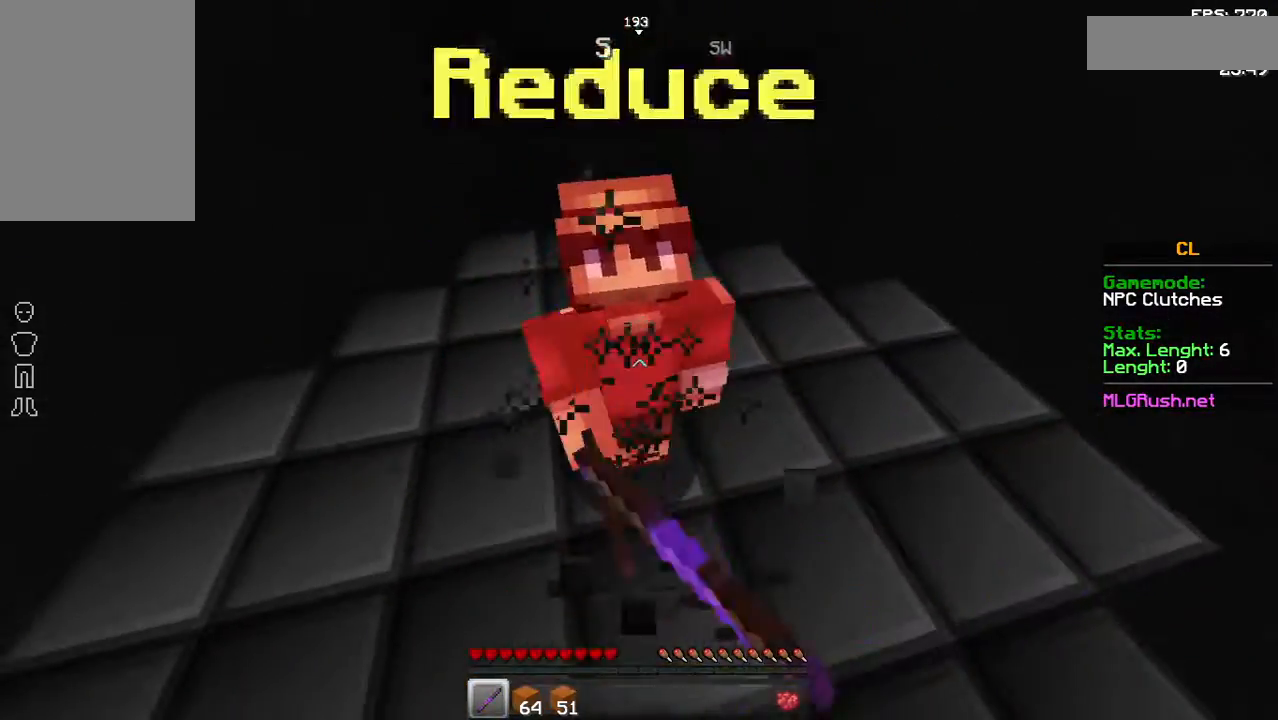
{"keys": [], "mouse": ["left"], "events": [[33, "mouse_left", "down"], [83, "w", "down"], [233, "mouse_left", "up"], [283, "w", "up"], [433, "mouse_left", "down"]]}
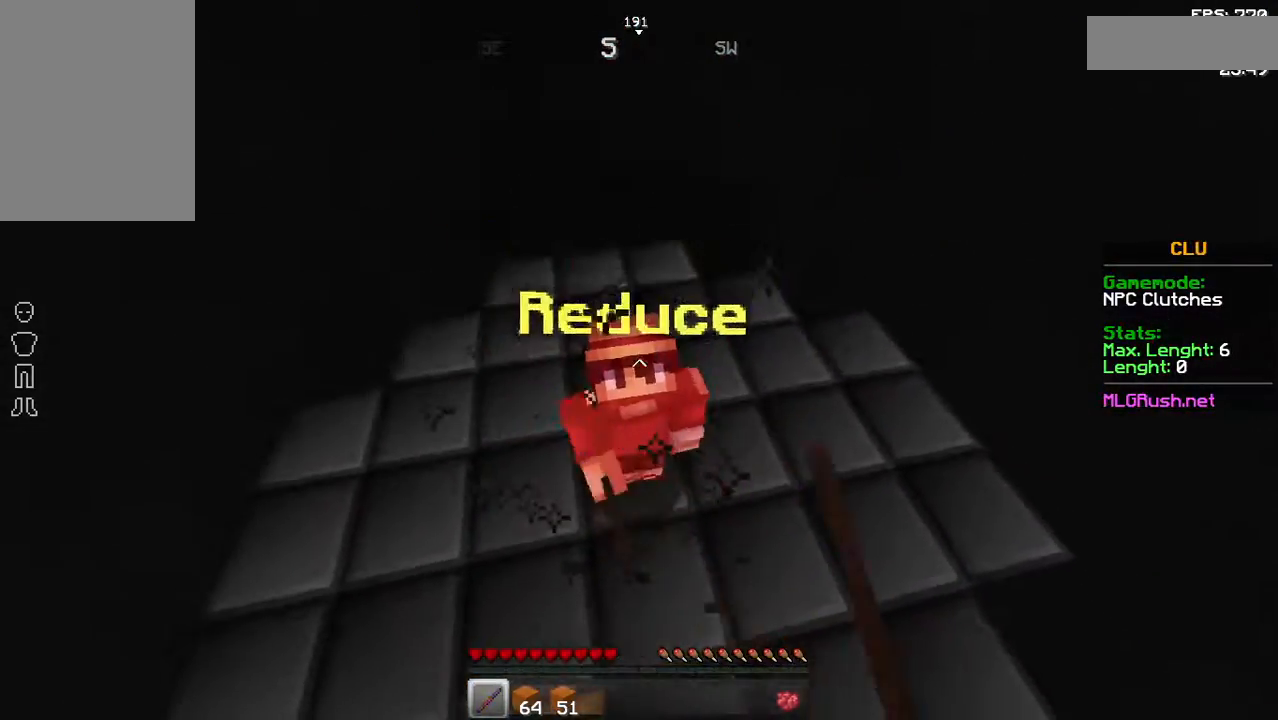
{"keys": [], "mouse": ["left"], "events": [[133, "mouse_left", "up"], [233, "w", "down"], [333, "mouse_left", "down"], [433, "mouse_left", "up"], [483, "mouse_left", "down"], [483, "w", "up"]]}
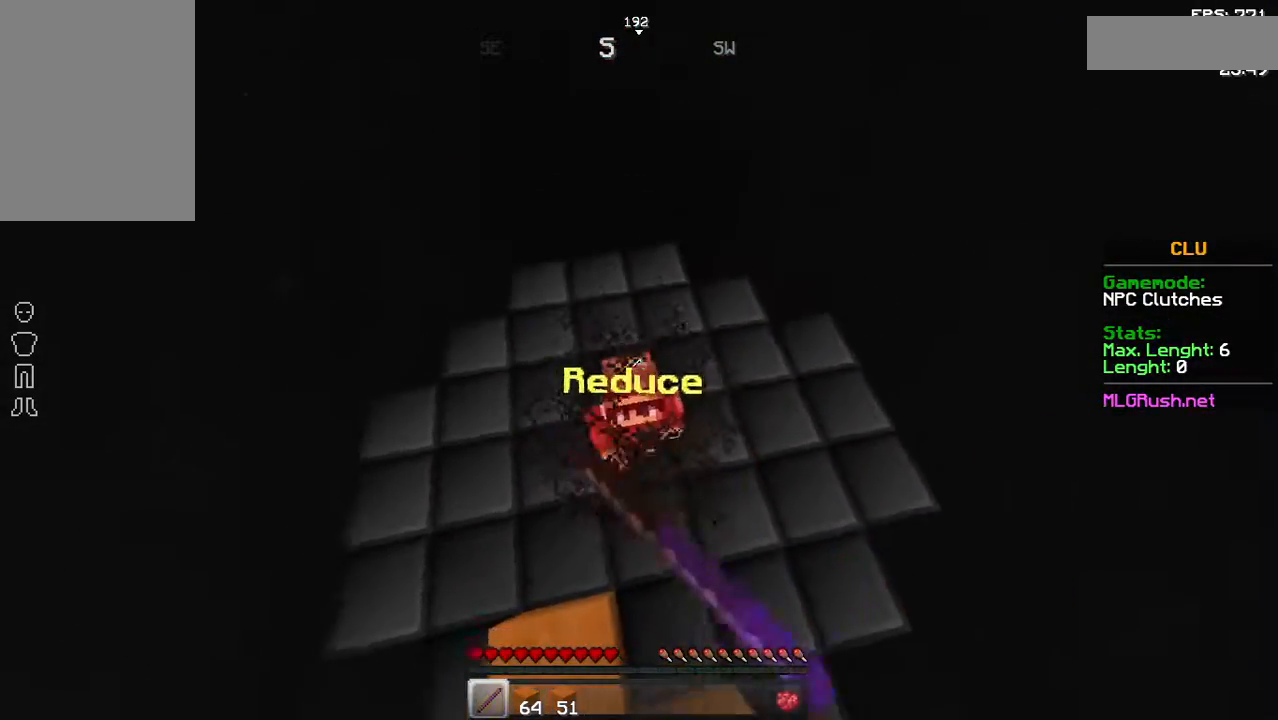
{"keys": ["w"], "mouse": [], "events": [[33, "mouse_left", "up"], [133, "mouse_left", "down"], [183, "mouse_left", "up"], [233, "mouse_left", "down"], [333, "mouse_left", "up"], [383, "mouse_left", "down"], [433, "mouse_left", "up"], [433, "w", "down"]]}
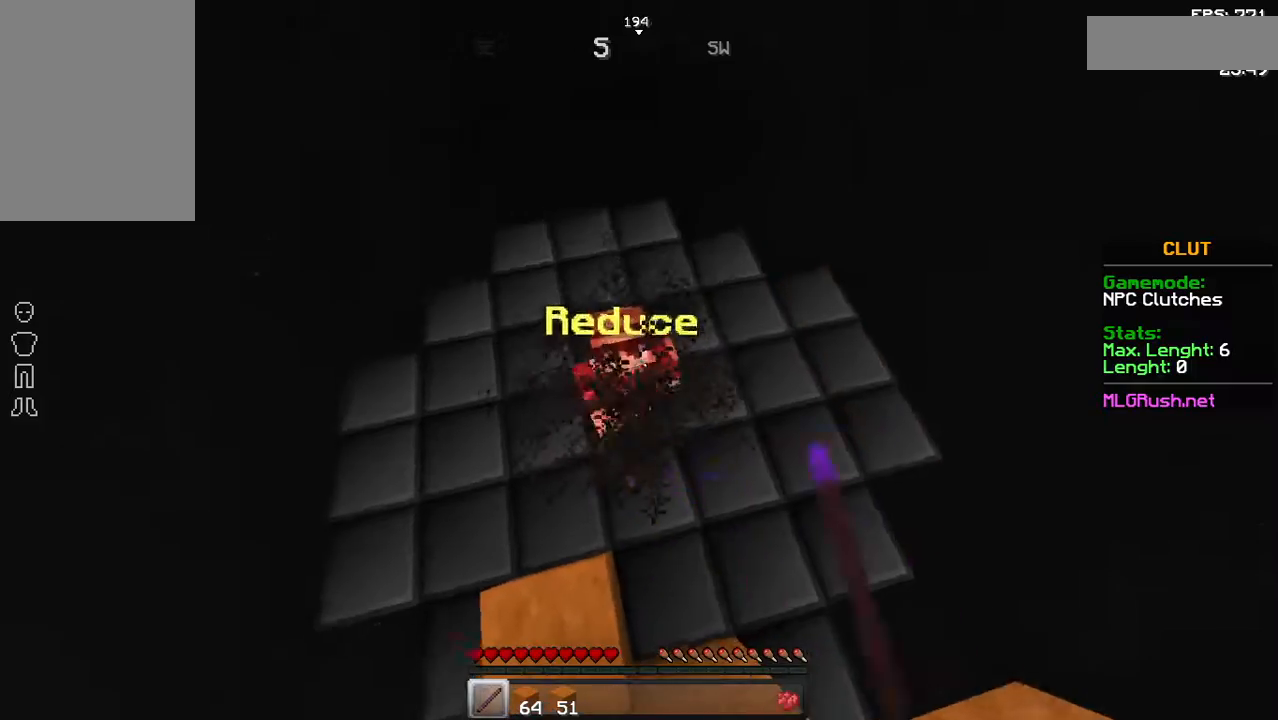
{"keys": ["w"], "mouse": ["left"], "events": [[33, "mouse_left", "down"], [83, "mouse_left", "up"], [233, "mouse_left", "down"], [233, "w", "up"], [283, "mouse_left", "up"], [333, "mouse_left", "down"], [433, "mouse_left", "up"], [483, "mouse_left", "down"], [483, "w", "down"]]}
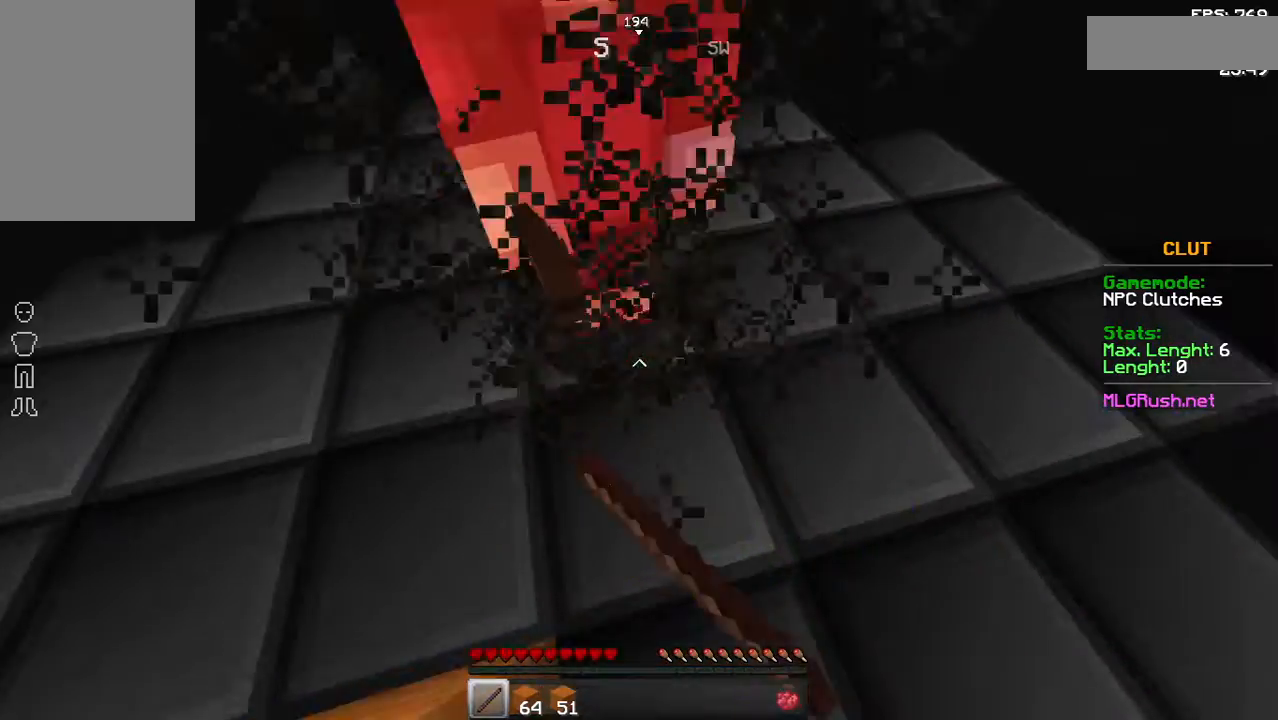
{"keys": ["w"], "mouse": [], "events": [[83, "mouse_left", "up"], [133, "mouse_left", "down"], [133, "w", "up"], [183, "mouse_left", "up"], [283, "mouse_left", "down"], [333, "mouse_left", "up"], [383, "mouse_left", "down"], [433, "w", "down"], [483, "mouse_left", "up"]]}
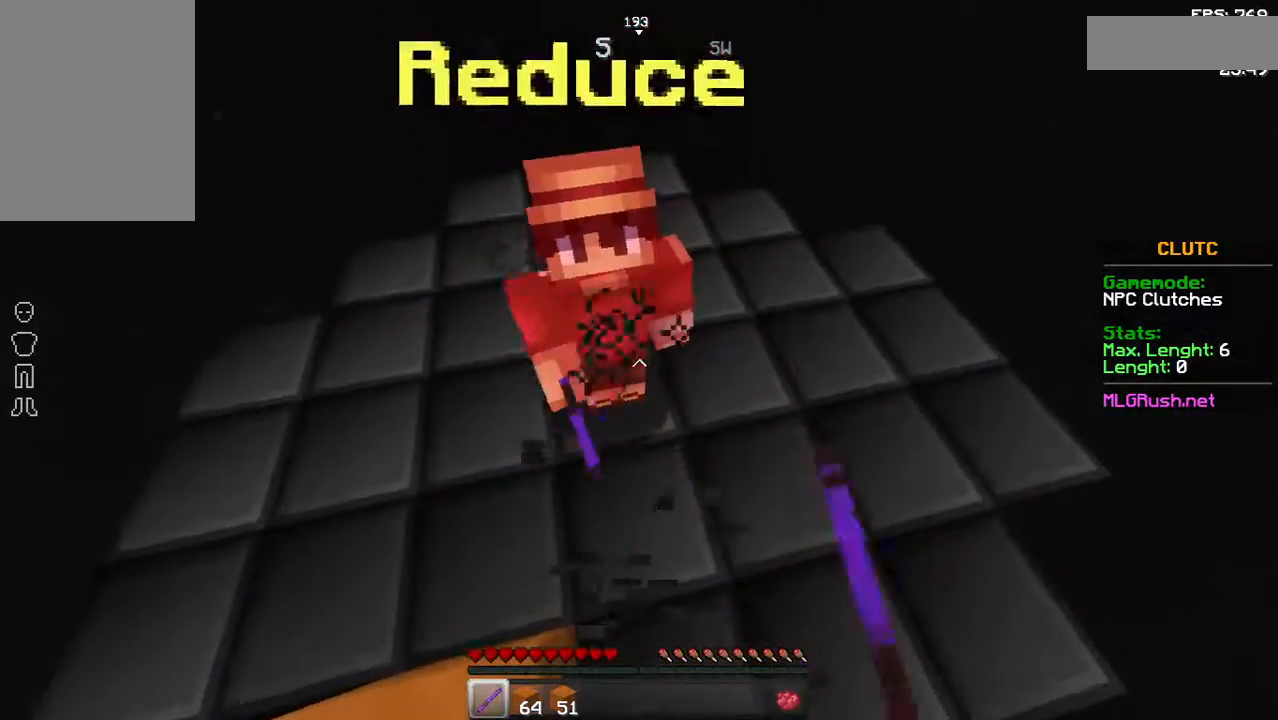
{"keys": ["w"], "mouse": ["left"], "events": [[33, "mouse_left", "down"], [183, "mouse_left", "up"], [233, "mouse_left", "down"], [283, "mouse_left", "up"], [383, "mouse_left", "down"], [383, "w", "up"], [433, "mouse_left", "up"], [483, "mouse_left", "down"], [483, "w", "down"]]}
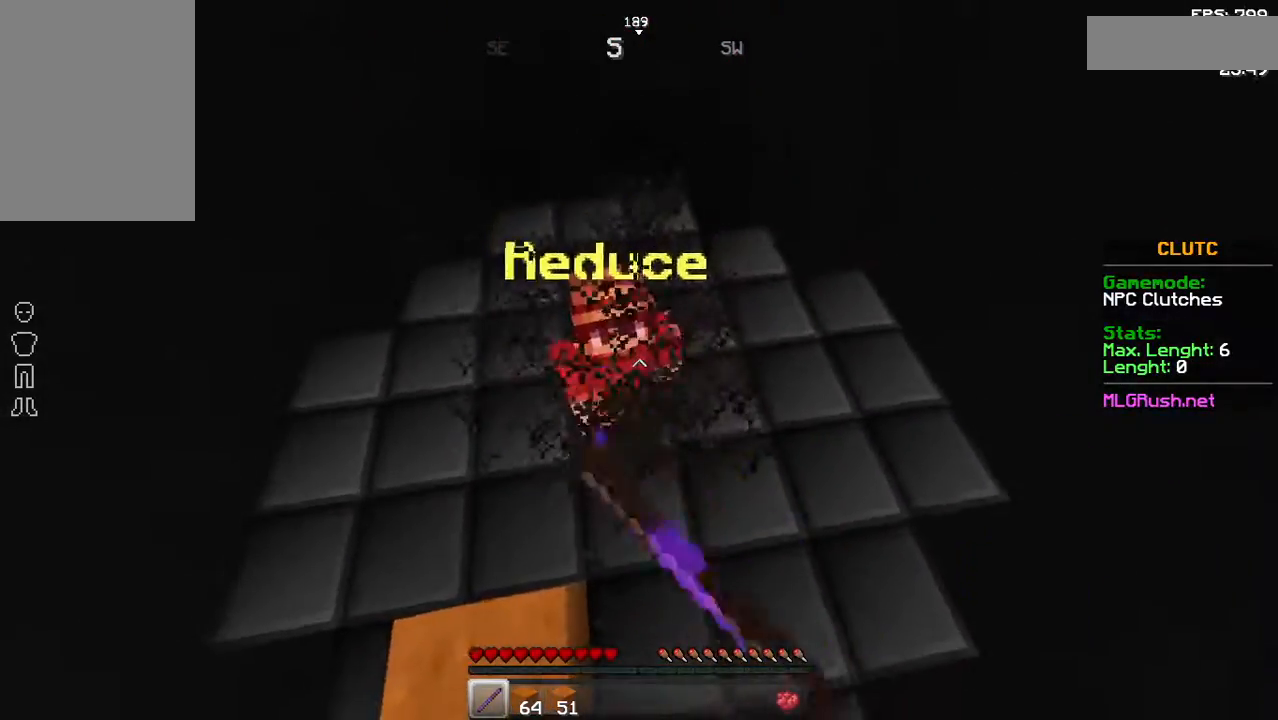
{"keys": ["w"], "mouse": [], "events": [[83, "mouse_left", "up"], [283, "mouse_left", "down"], [483, "mouse_left", "up"]]}
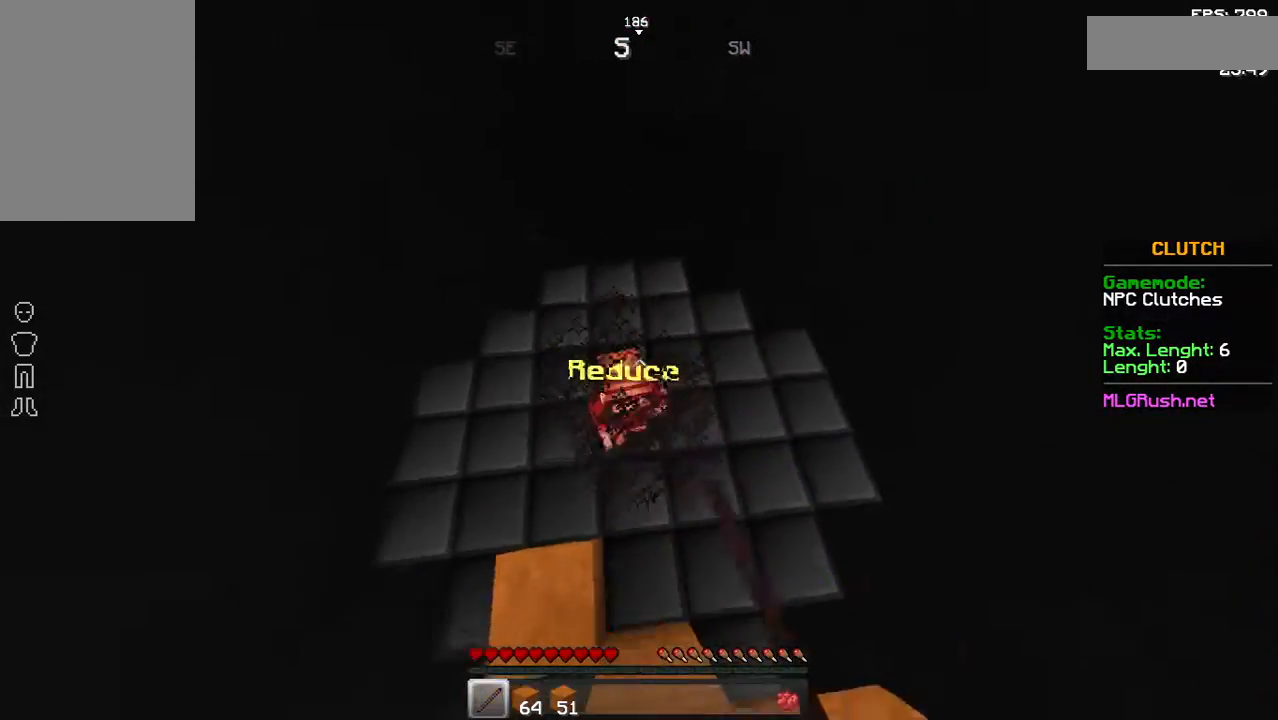
{"keys": ["w"], "mouse": [], "events": [[183, "mouse_left", "down"], [383, "mouse_left", "up"]]}
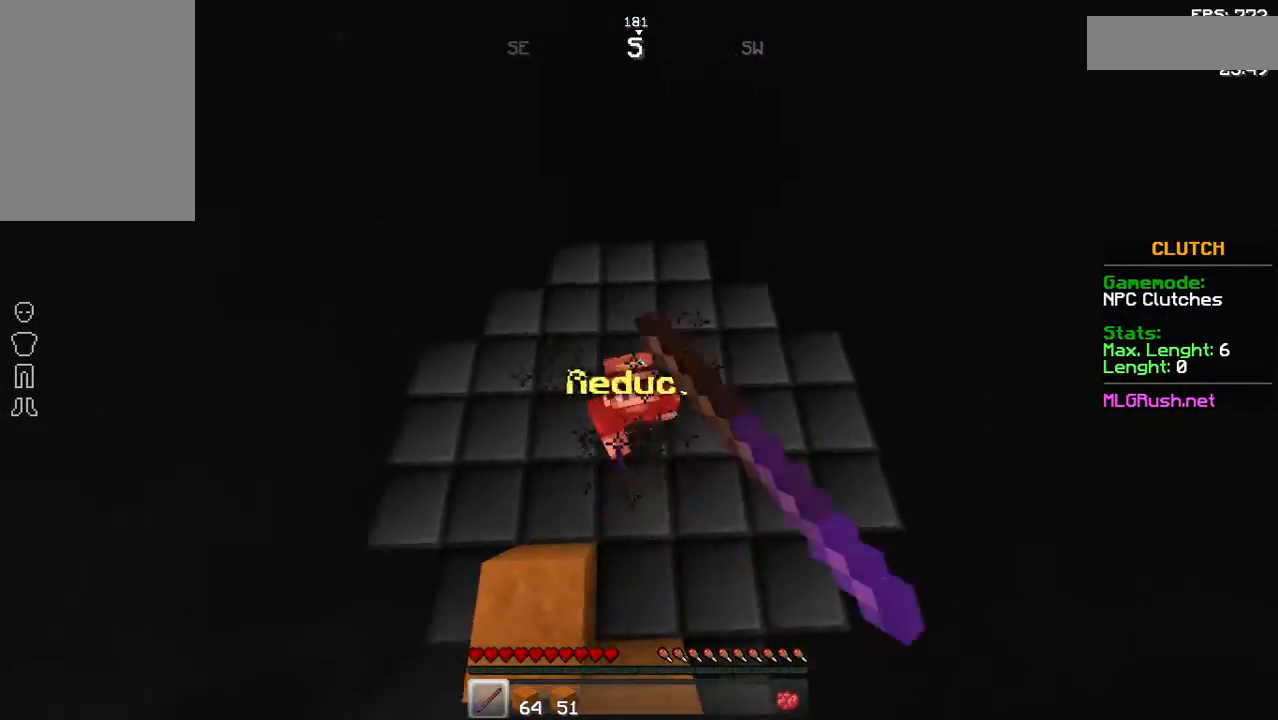
{"keys": ["w"], "mouse": ["left"], "events": [[83, "mouse_left", "down"], [283, "mouse_left", "up"], [433, "mouse_left", "down"]]}
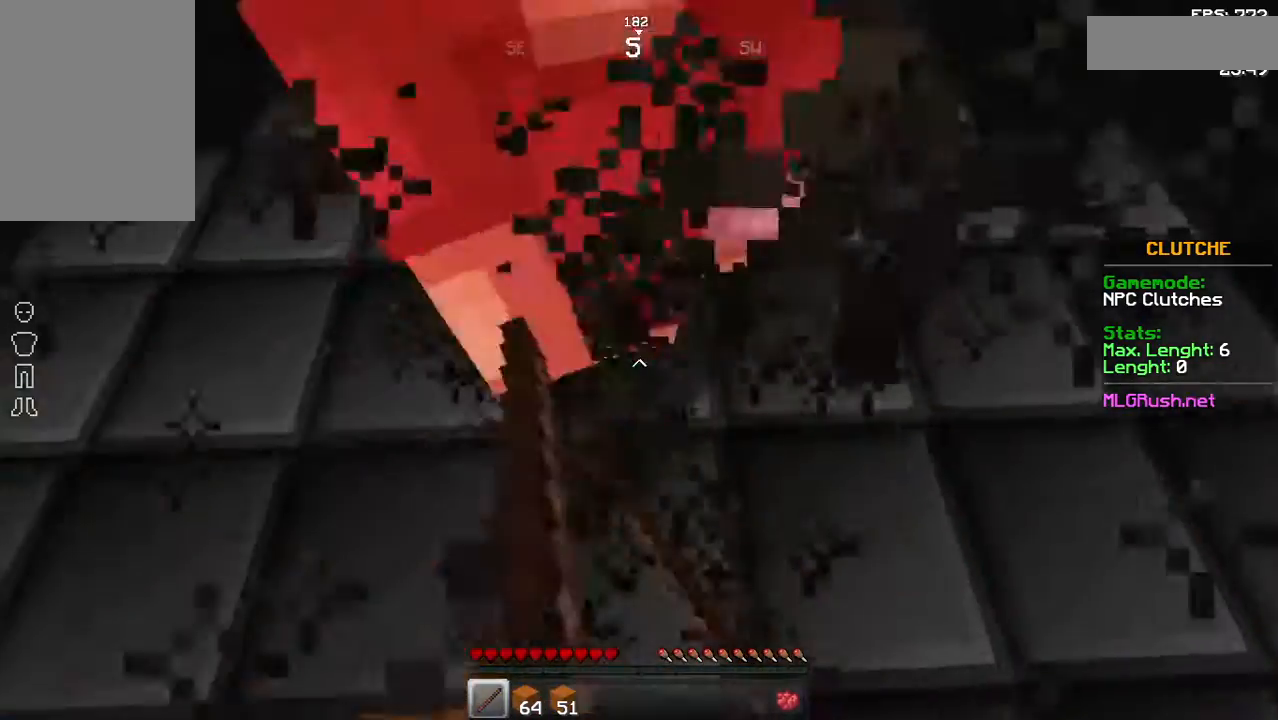
{"keys": ["w"], "mouse": ["left"], "events": [[183, "mouse_left", "up"], [383, "mouse_left", "down"]]}
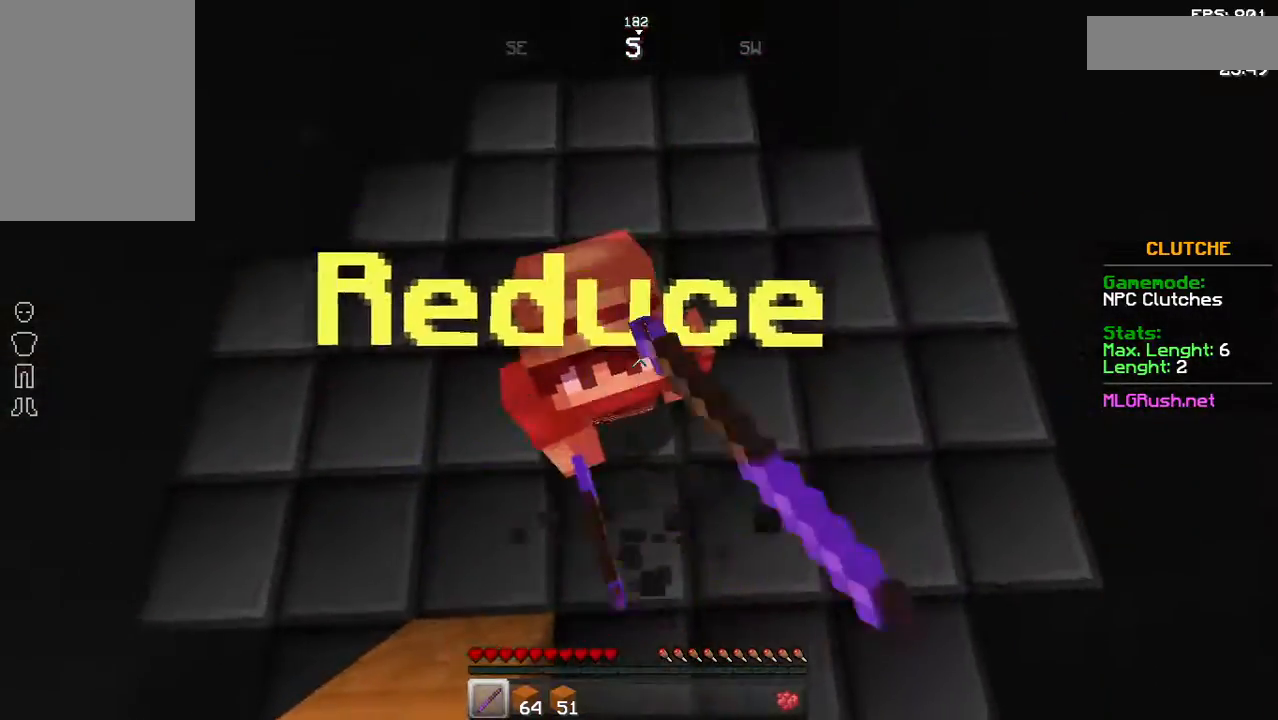
{"keys": ["w"], "mouse": [], "events": [[83, "mouse_left", "up"], [183, "mouse_left", "down"], [233, "mouse_left", "up"], [283, "mouse_left", "down"], [383, "mouse_left", "up"], [433, "mouse_left", "down"], [483, "mouse_left", "up"]]}
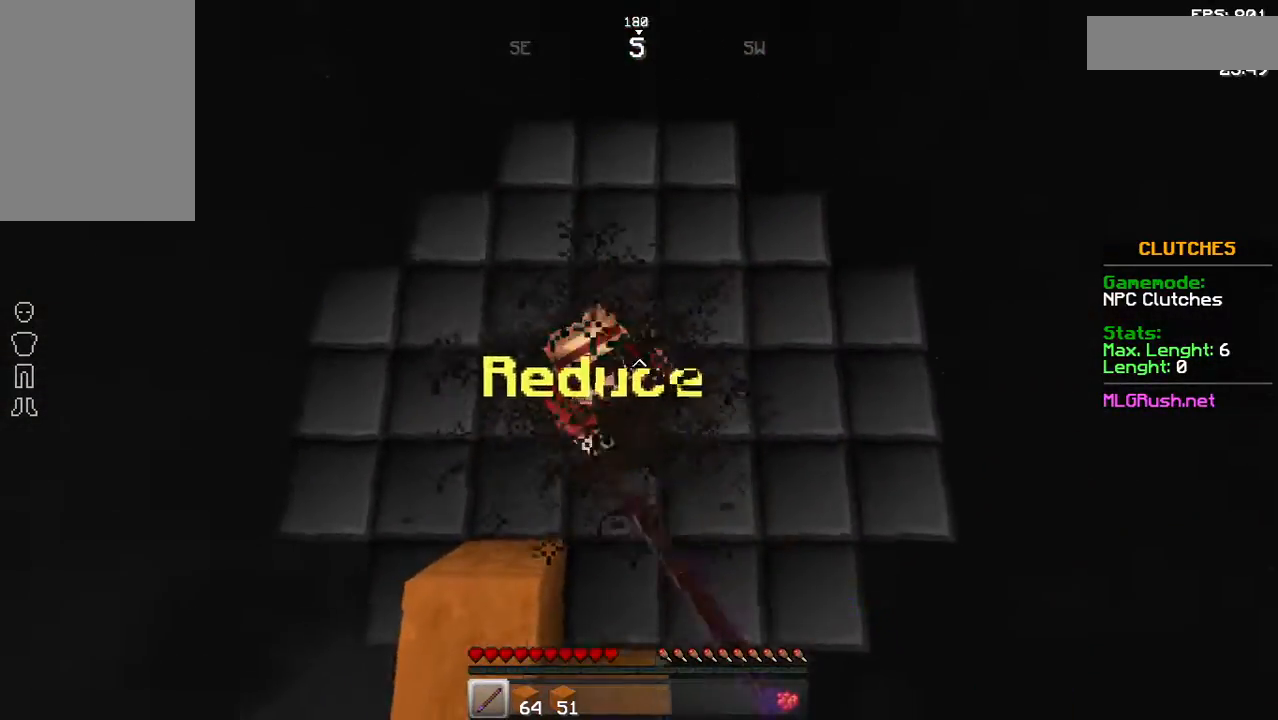
{"keys": ["w"], "mouse": ["left"], "events": [[83, "mouse_left", "down"], [133, "mouse_left", "up"], [183, "a", "down"], [183, "mouse_left", "down"], [283, "mouse_left", "up"], [333, "mouse_left", "down"], [383, "mouse_left", "up"], [483, "a", "up"], [483, "mouse_left", "down"]]}
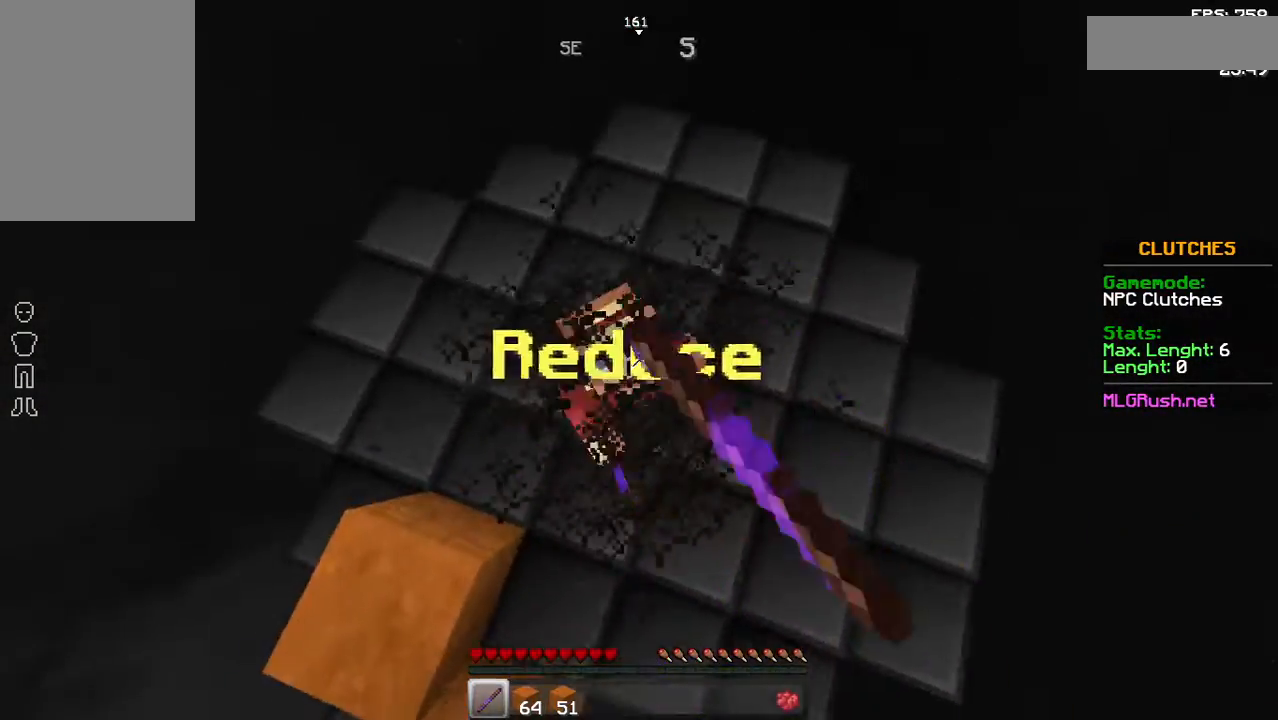
{"keys": ["a", "w"], "mouse": [], "events": [[183, "mouse_left", "up"], [233, "mouse_left", "down"], [283, "a", "down"], [333, "mouse_left", "up"], [383, "mouse_left", "down"], [433, "mouse_left", "up"]]}